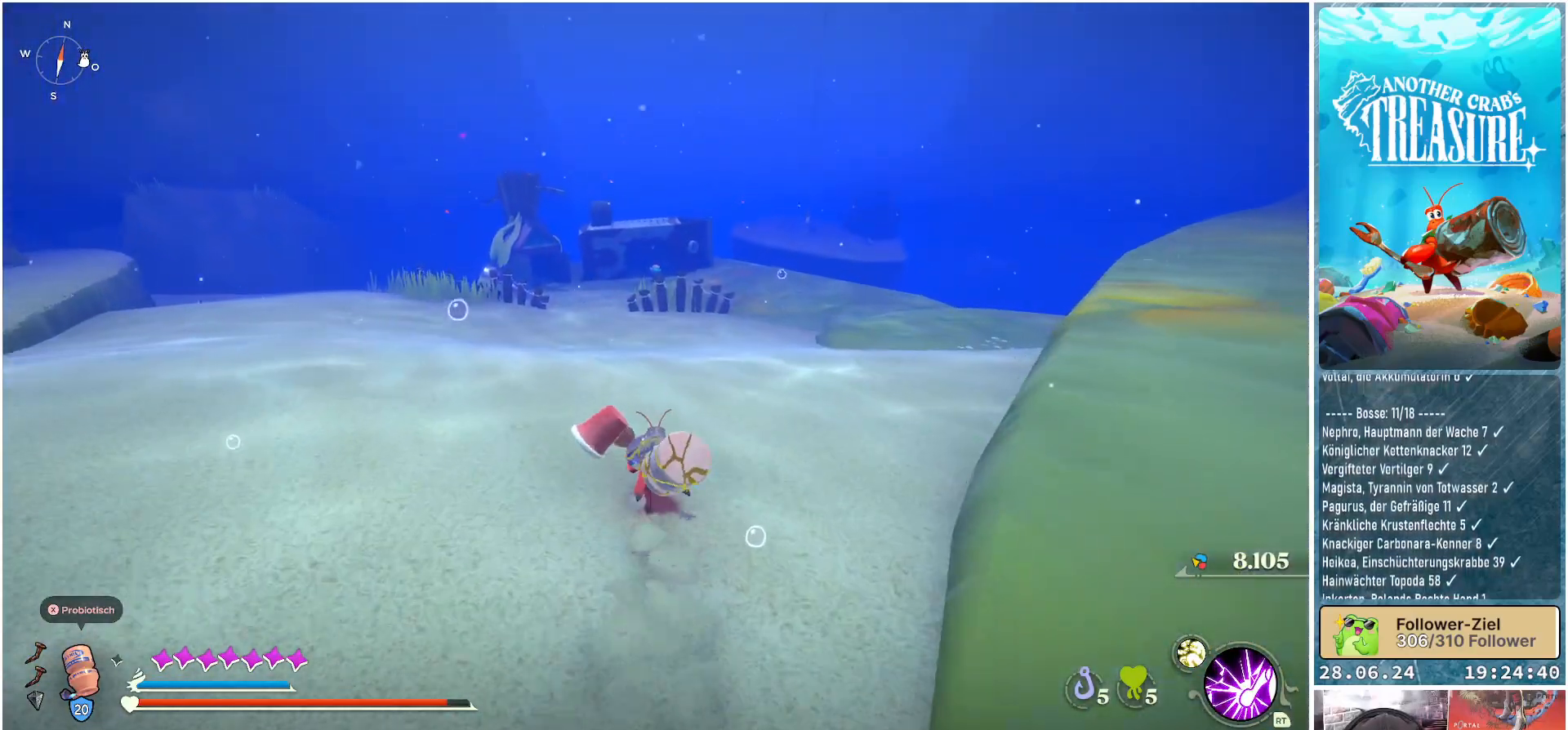
Gameplay with a controller (Xbox layout); each line is a JSON object with the inputs held at the frame after it. "events" lists button and stick changes between this image and that frame as [ms after this image, input, new state], when the widget could be followed in between. Not read: L3.
{"buttons": ["B"], "left_stick": "up", "right_stick": "center", "events": []}
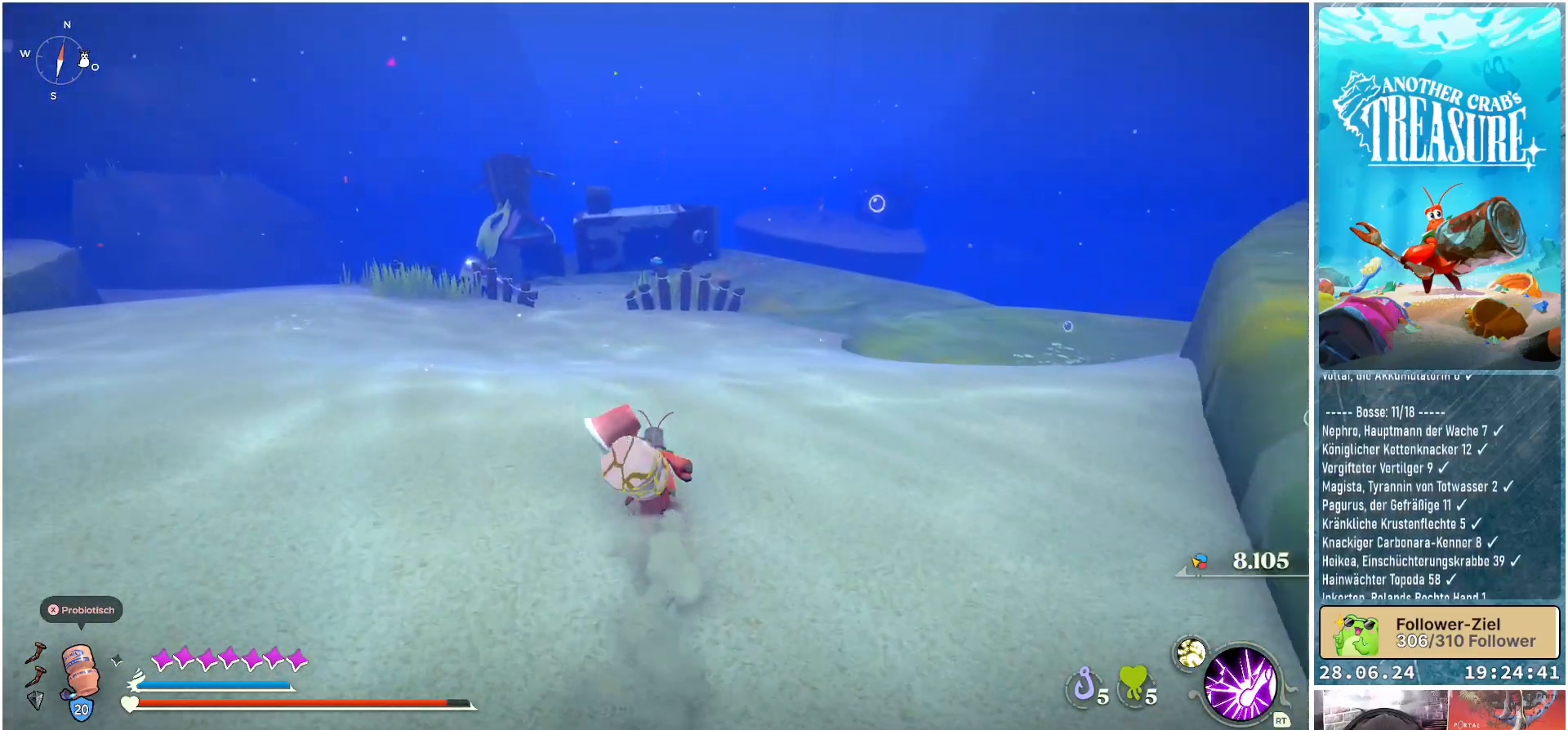
{"buttons": ["B"], "left_stick": "up", "right_stick": "center", "events": []}
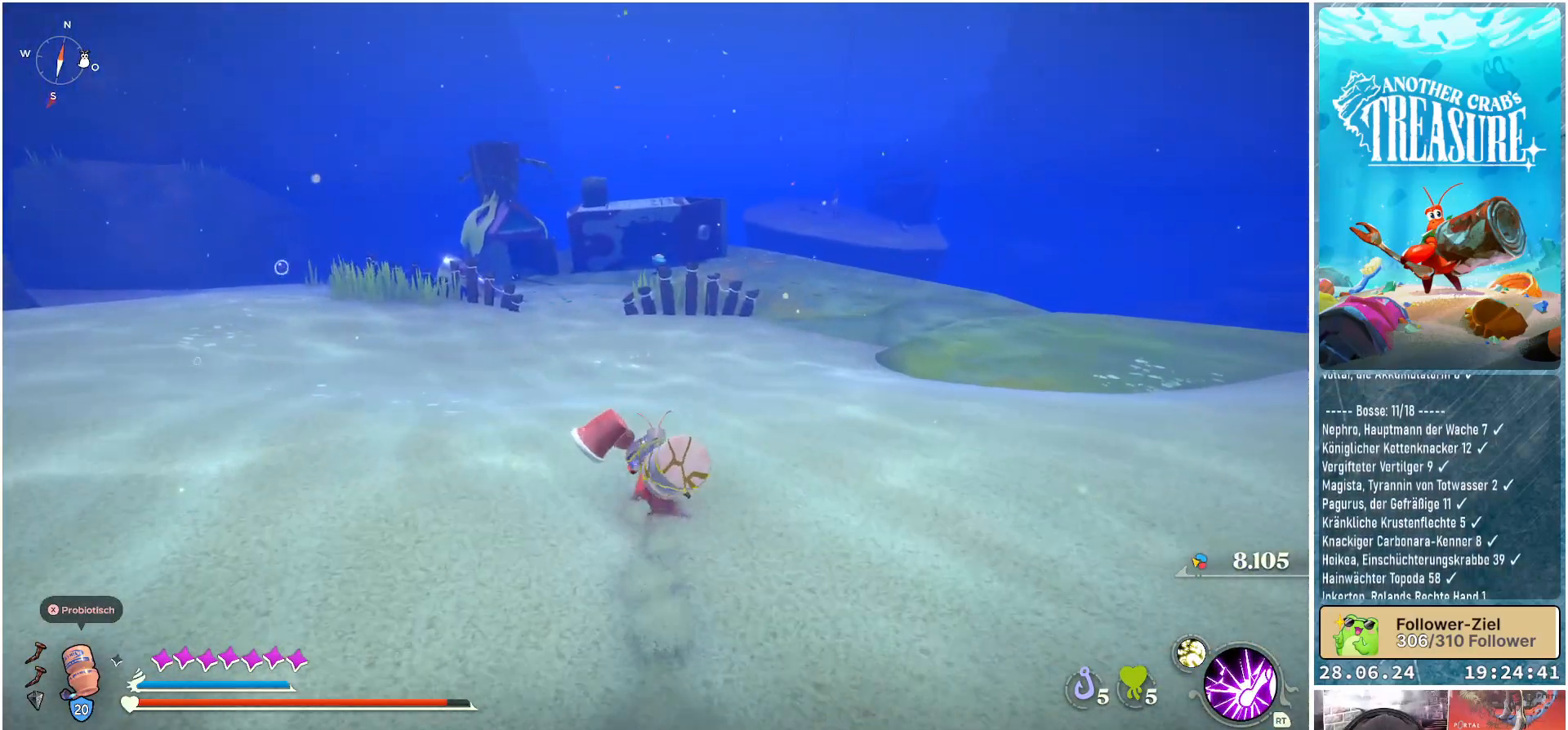
{"buttons": ["B"], "left_stick": "up", "right_stick": "center", "events": []}
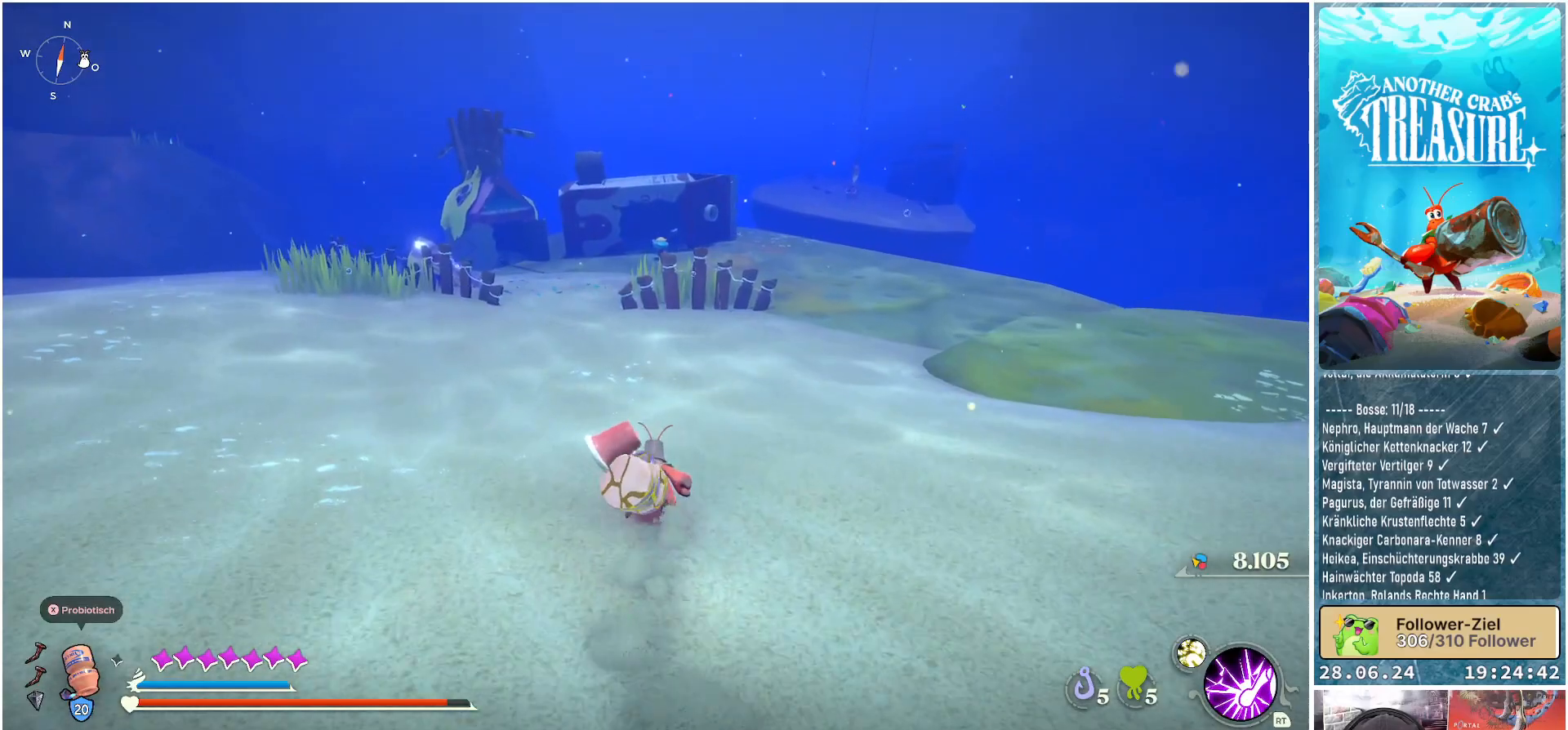
{"buttons": ["B"], "left_stick": "up", "right_stick": "center", "events": []}
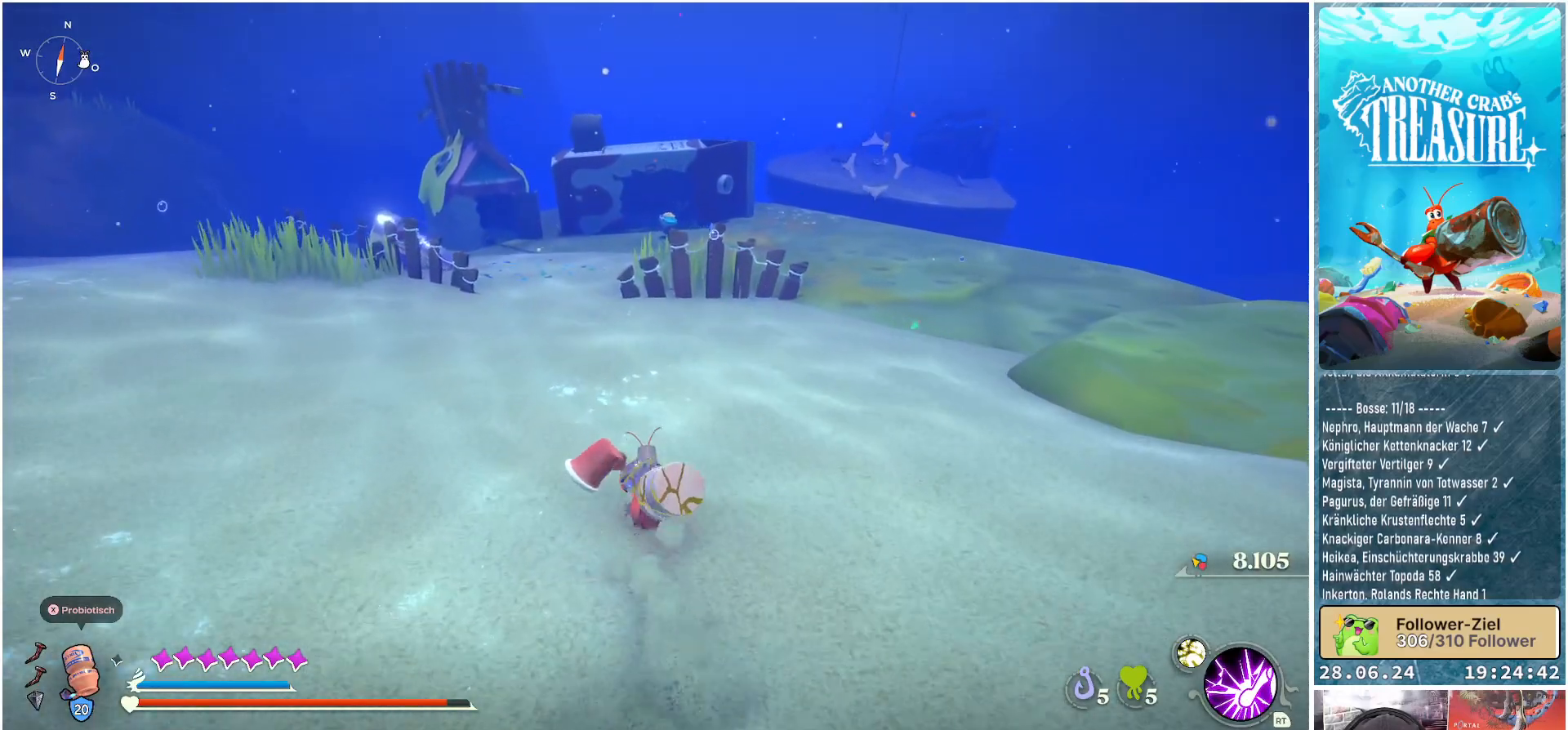
{"buttons": ["B"], "left_stick": "up", "right_stick": "center", "events": []}
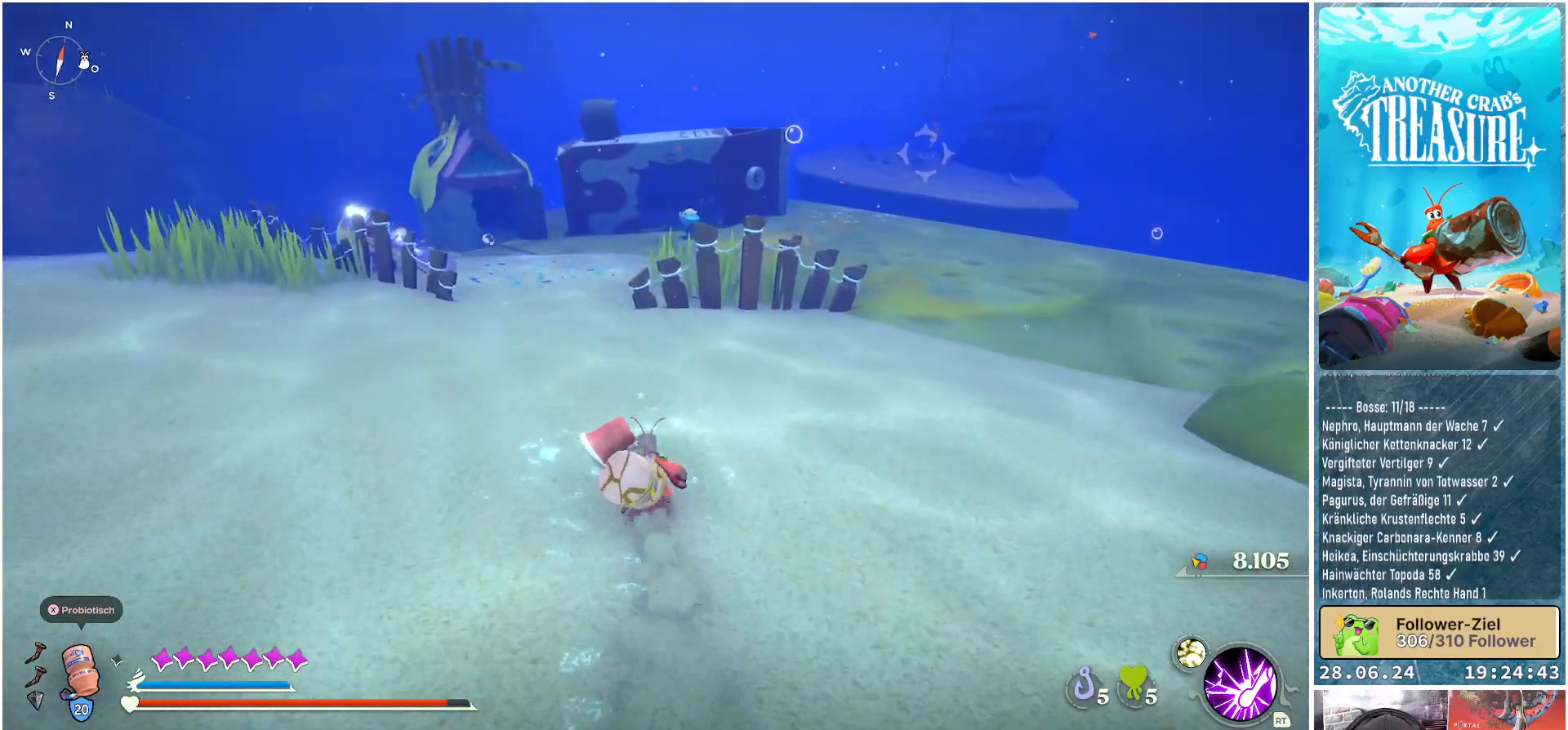
{"buttons": ["B"], "left_stick": "up", "right_stick": "center", "events": []}
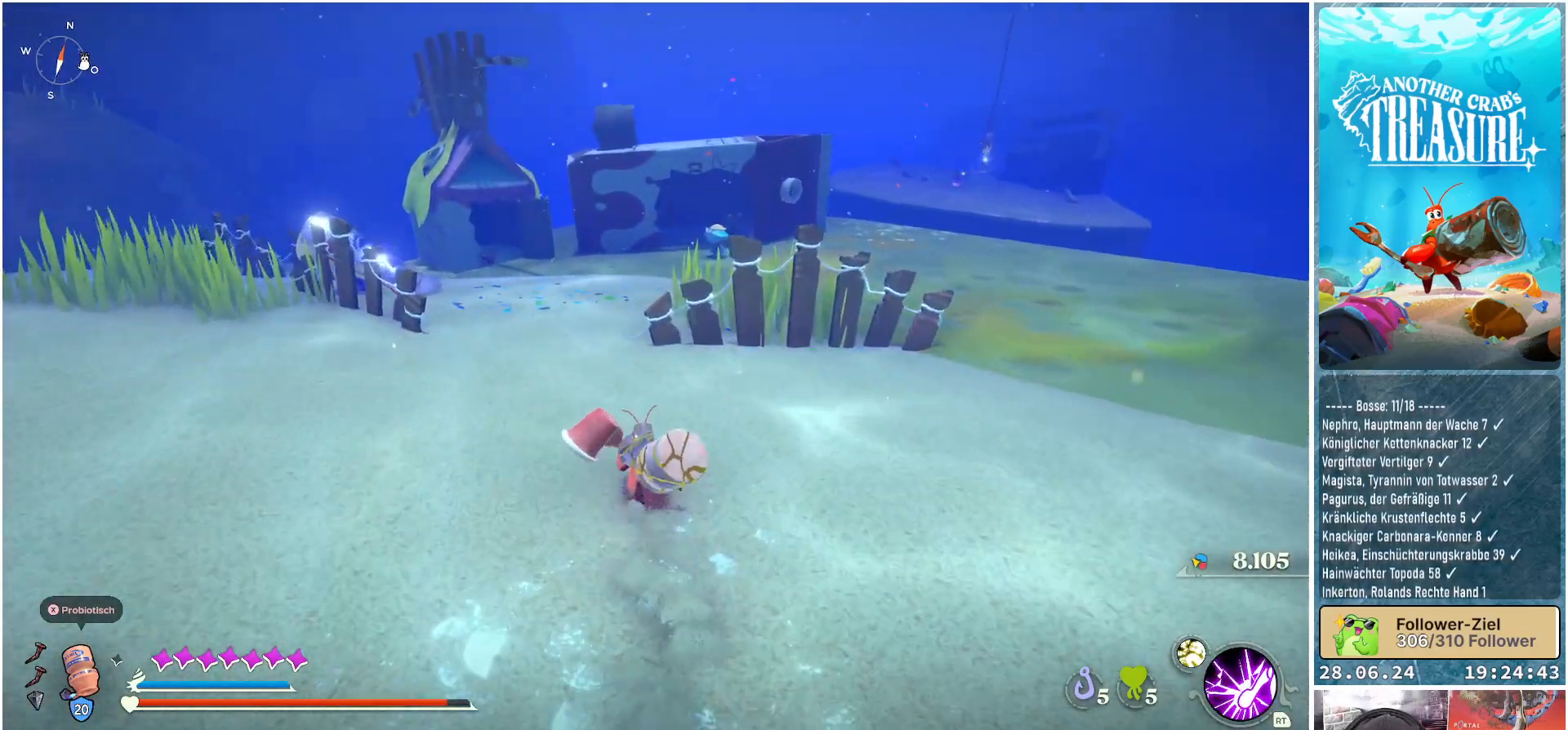
{"buttons": [], "left_stick": "up", "right_stick": "center", "events": [[400, "B", "up"]]}
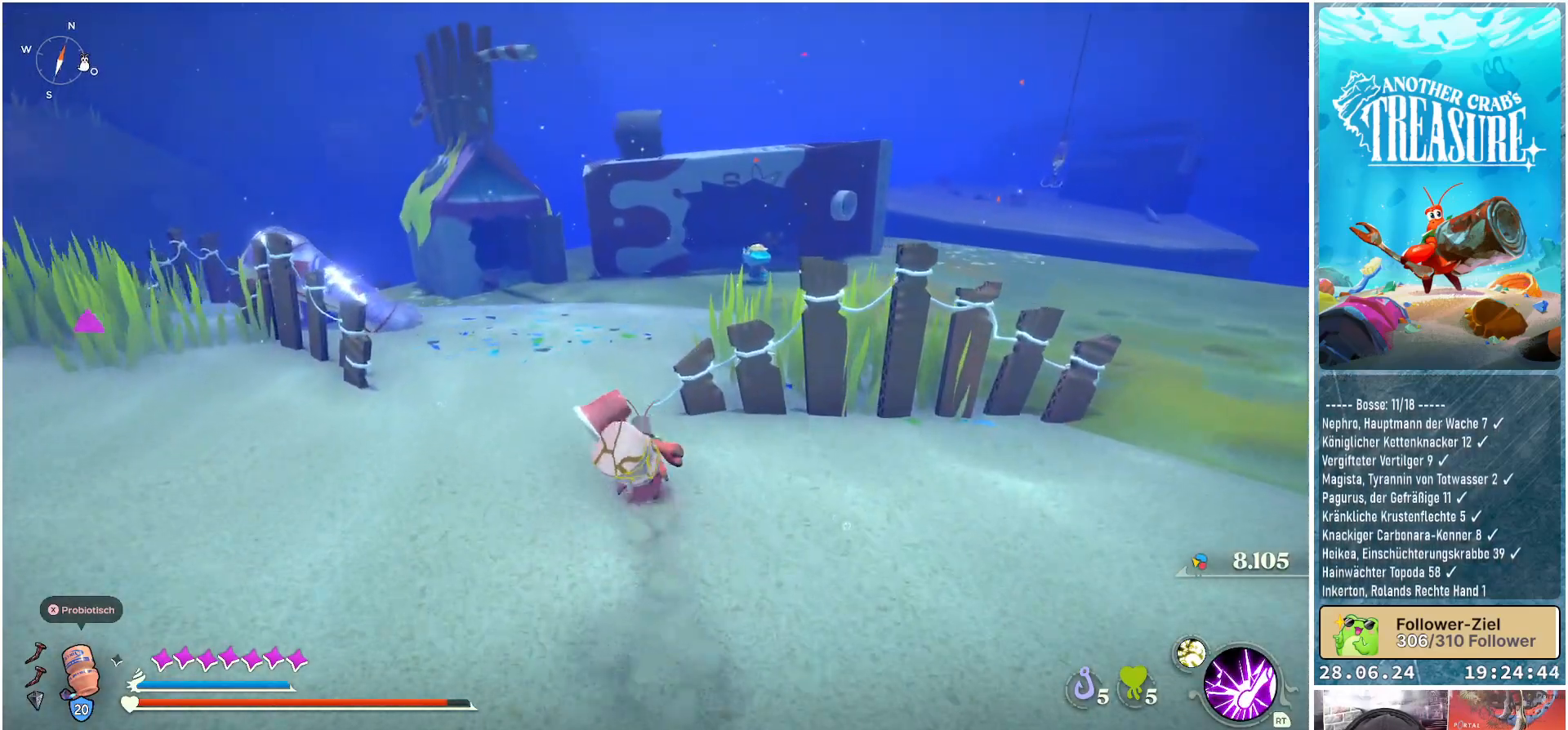
{"buttons": [], "left_stick": "up", "right_stick": "right", "events": [[367, "right_stick", "right"]]}
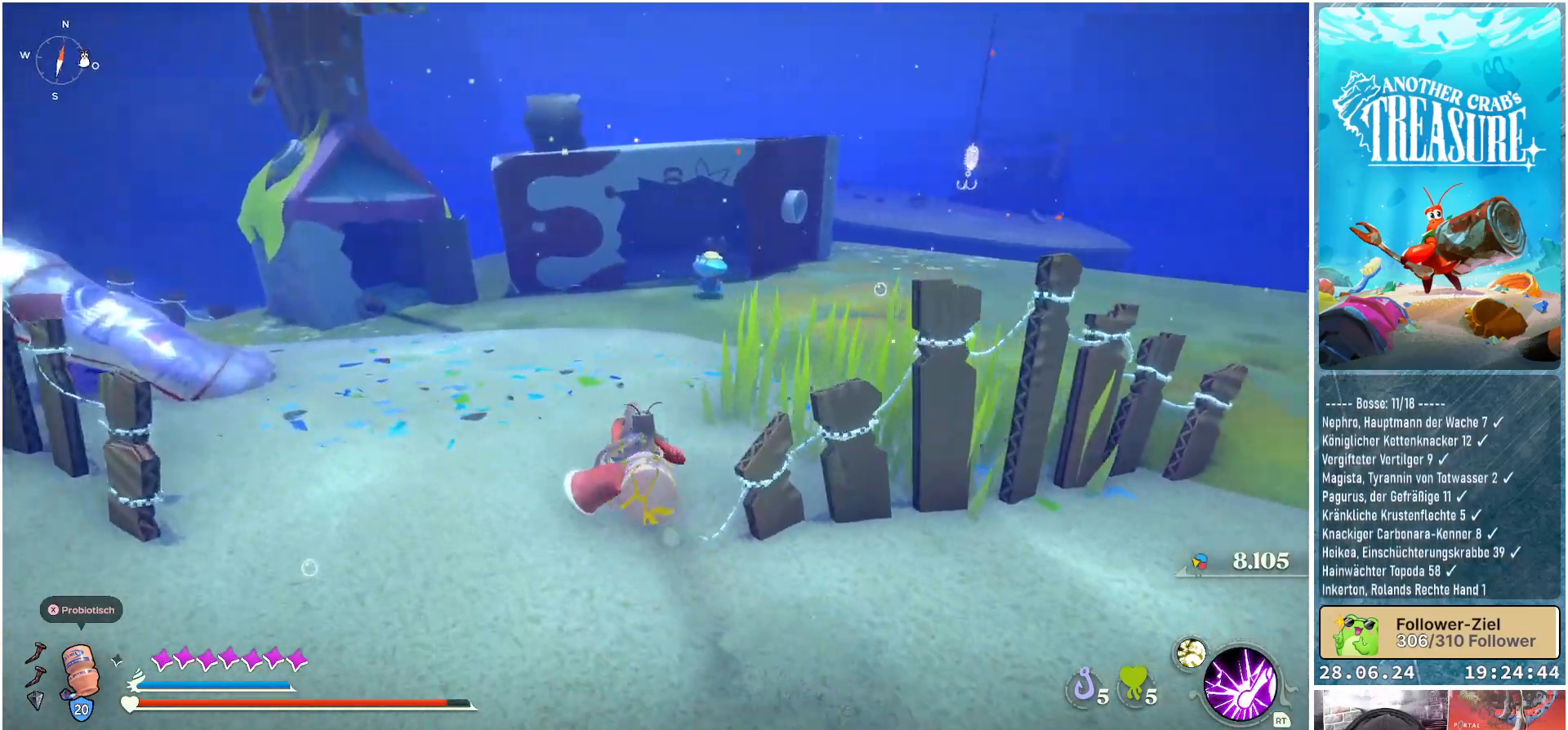
{"buttons": [], "left_stick": "up-left", "right_stick": "right", "events": [[300, "left_stick", "up-left"]]}
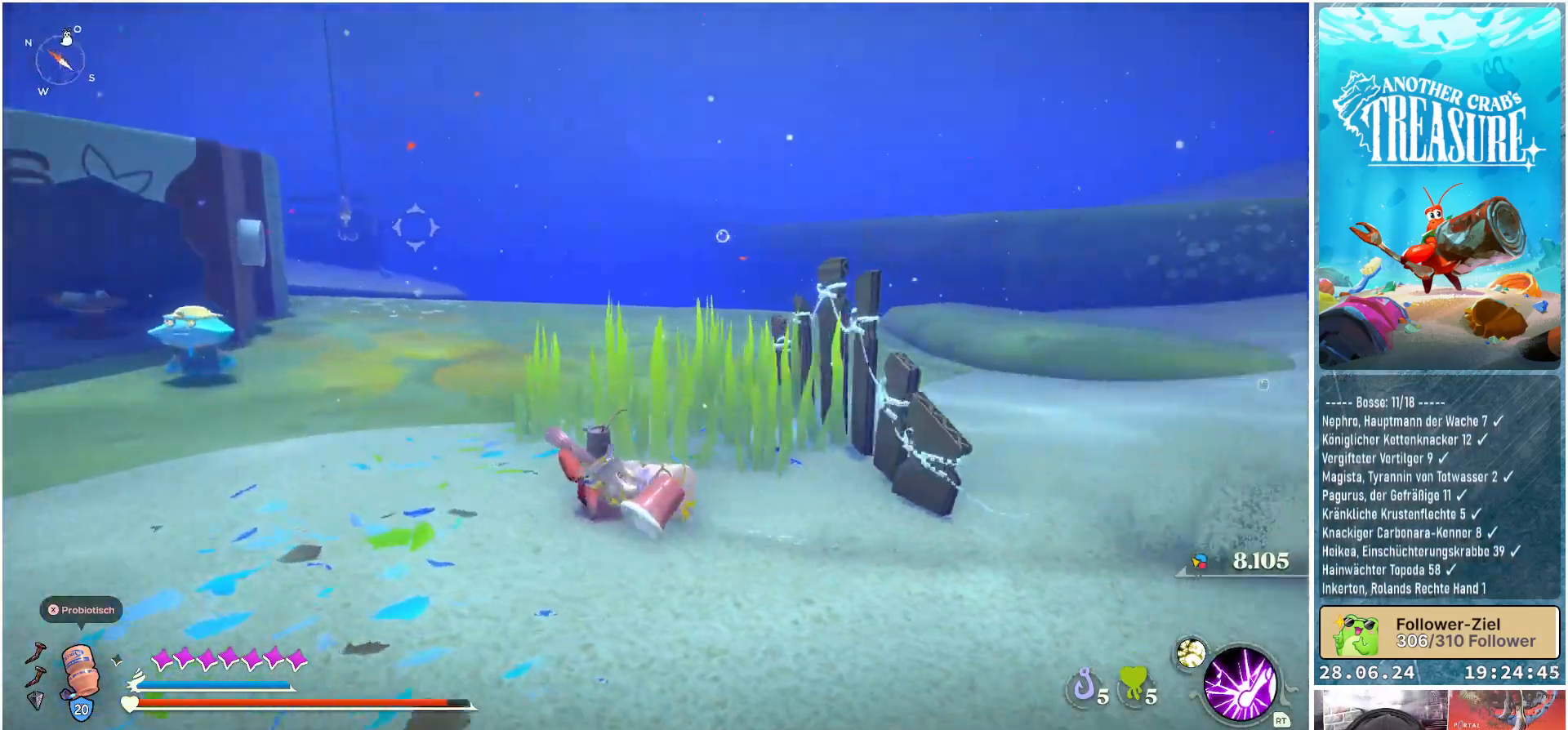
{"buttons": [], "left_stick": "up-left", "right_stick": "left", "events": [[100, "right_stick", "center"], [367, "right_stick", "left"]]}
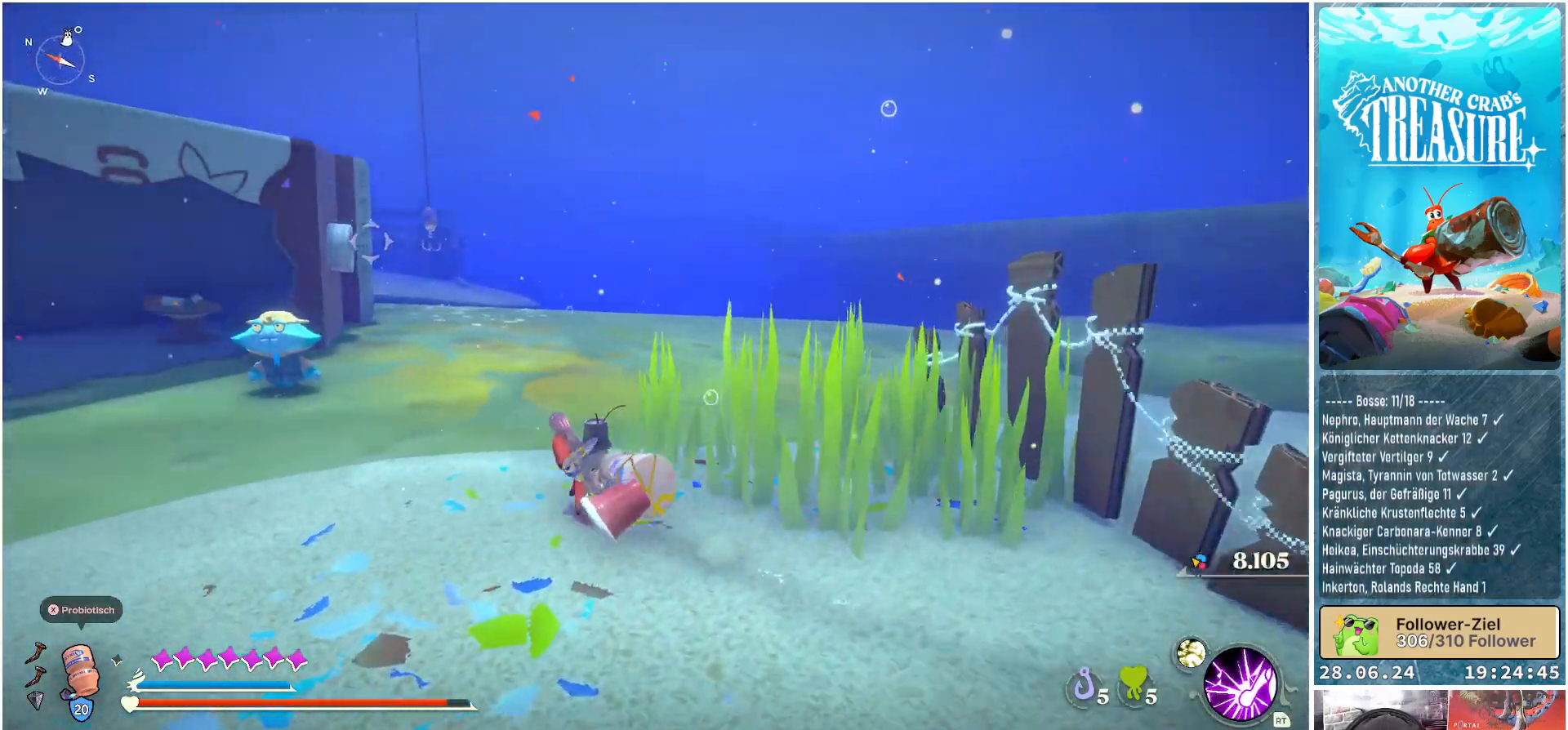
{"buttons": [], "left_stick": "up", "right_stick": "center", "events": [[167, "right_stick", "center"], [317, "left_stick", "up"]]}
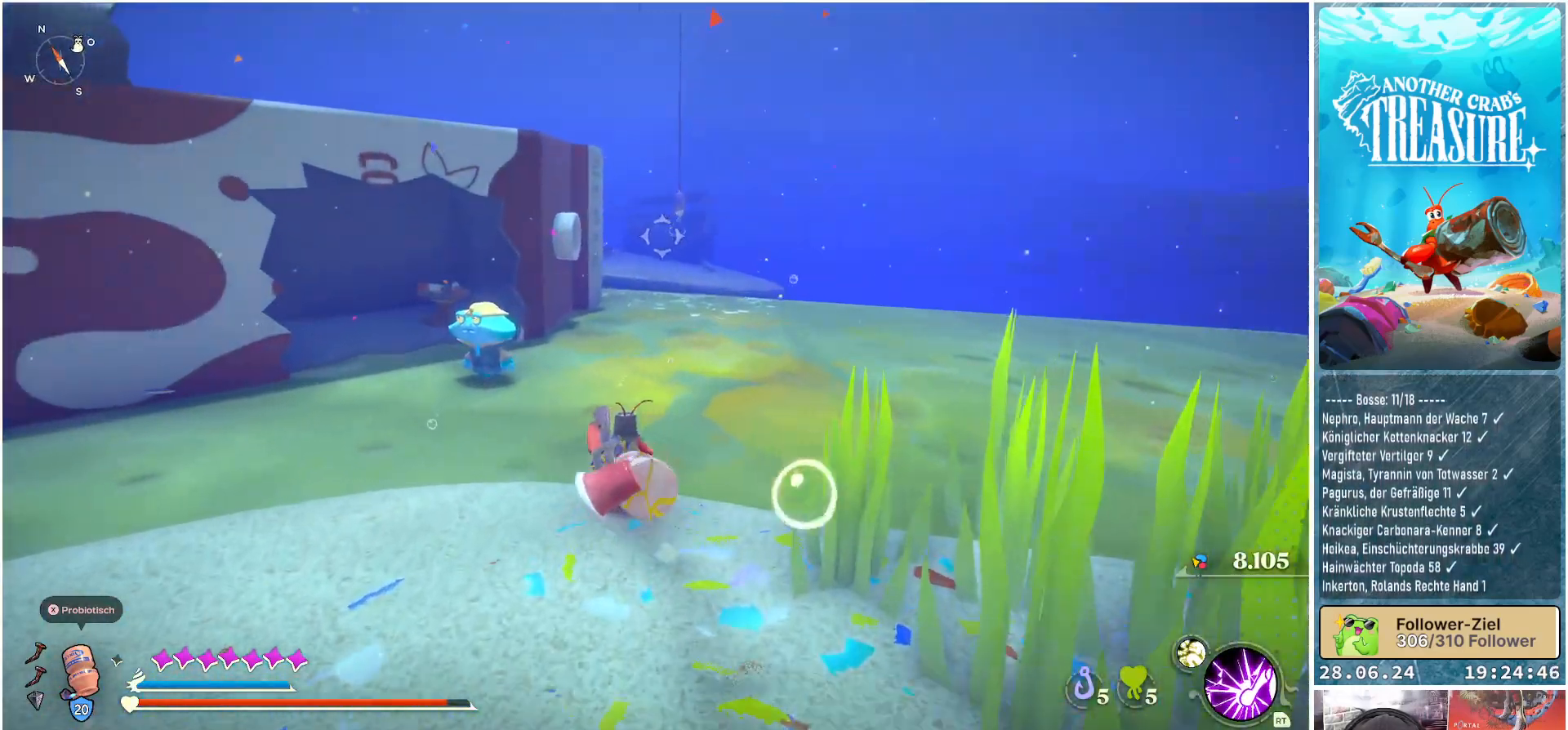
{"buttons": [], "left_stick": "up", "right_stick": "center", "events": []}
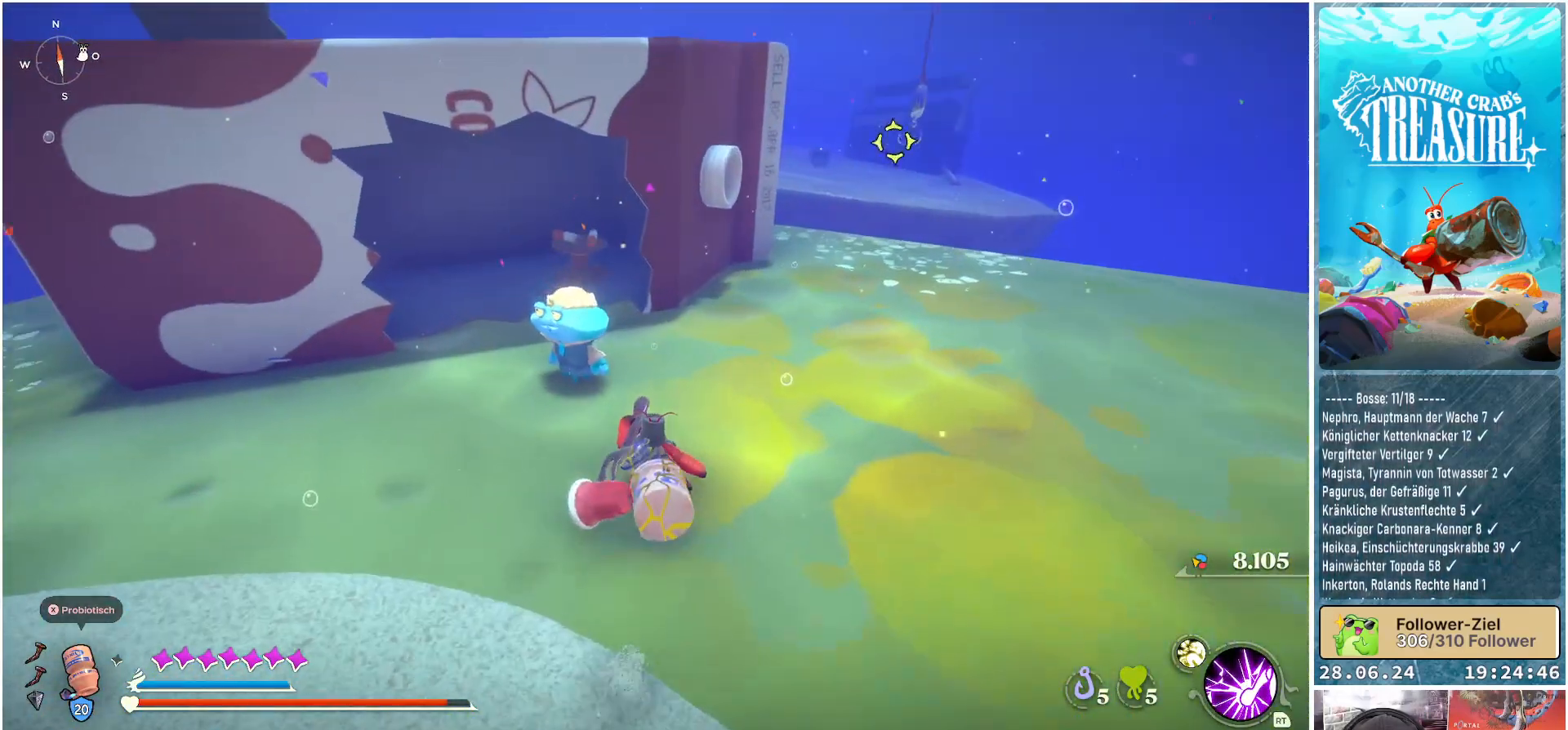
{"buttons": [], "left_stick": "center", "right_stick": "center", "events": [[300, "left_stick", "center"]]}
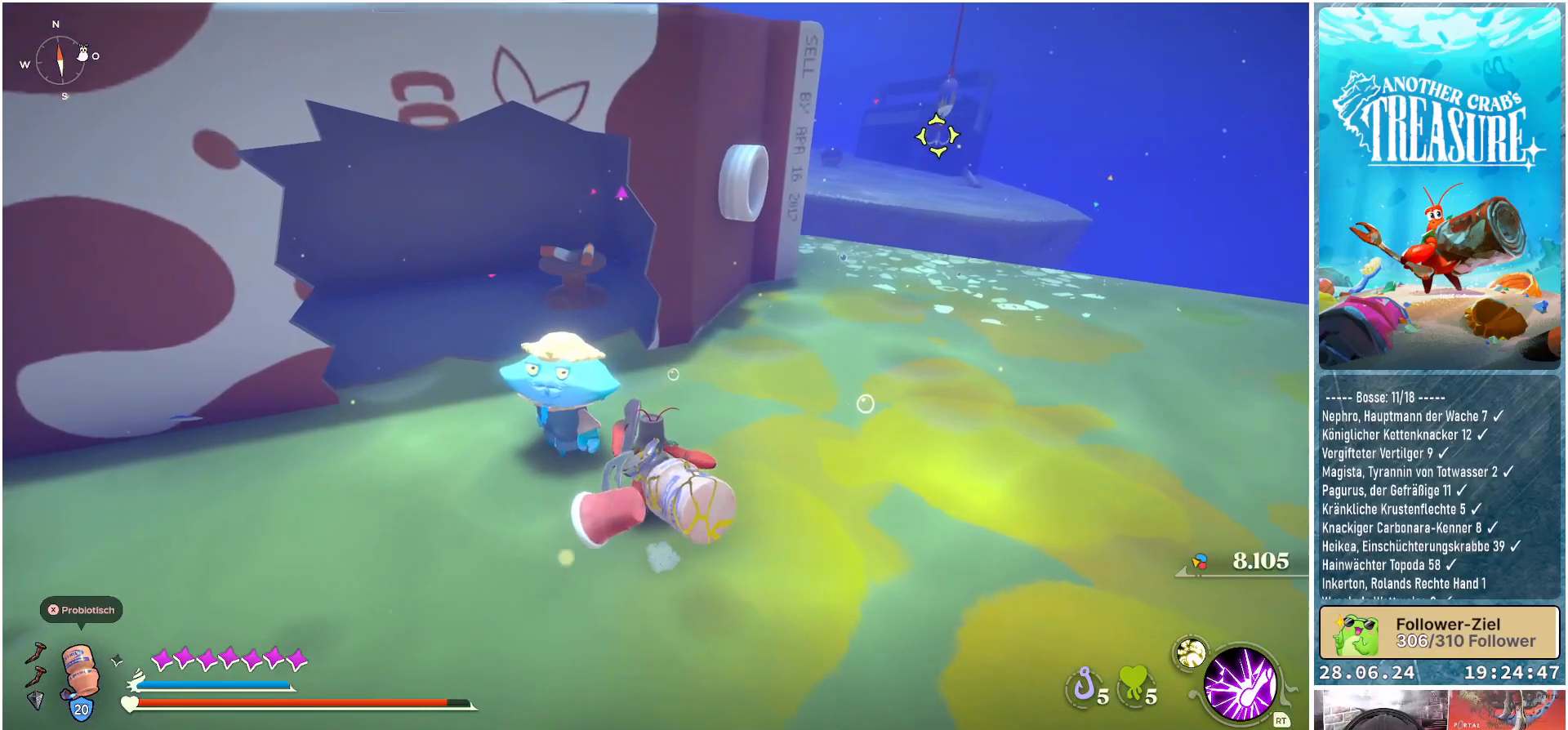
{"buttons": [], "left_stick": "center", "right_stick": "left", "events": [[333, "right_stick", "left"]]}
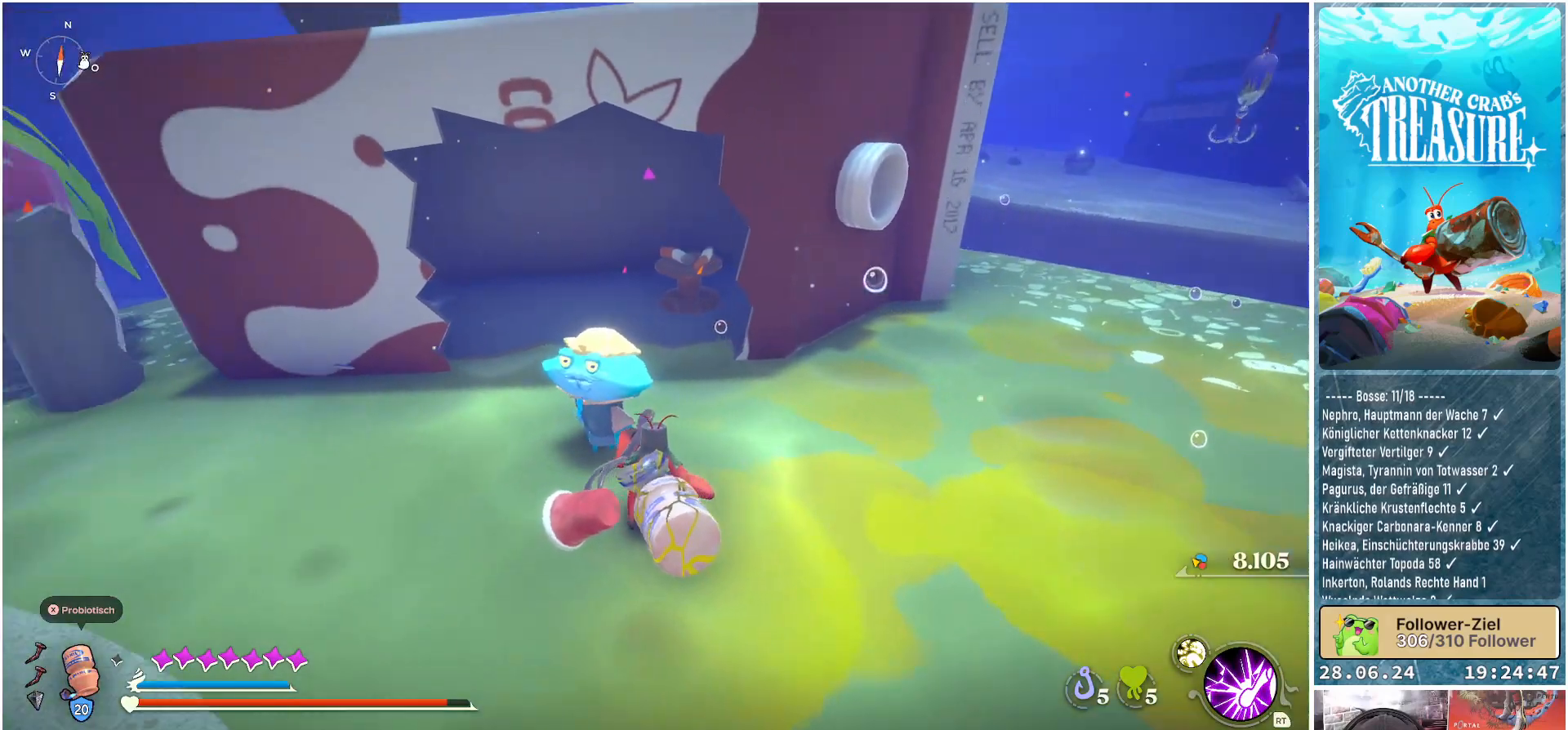
{"buttons": [], "left_stick": "center", "right_stick": "center", "events": [[100, "right_stick", "center"], [150, "left_stick", "up"], [450, "left_stick", "center"]]}
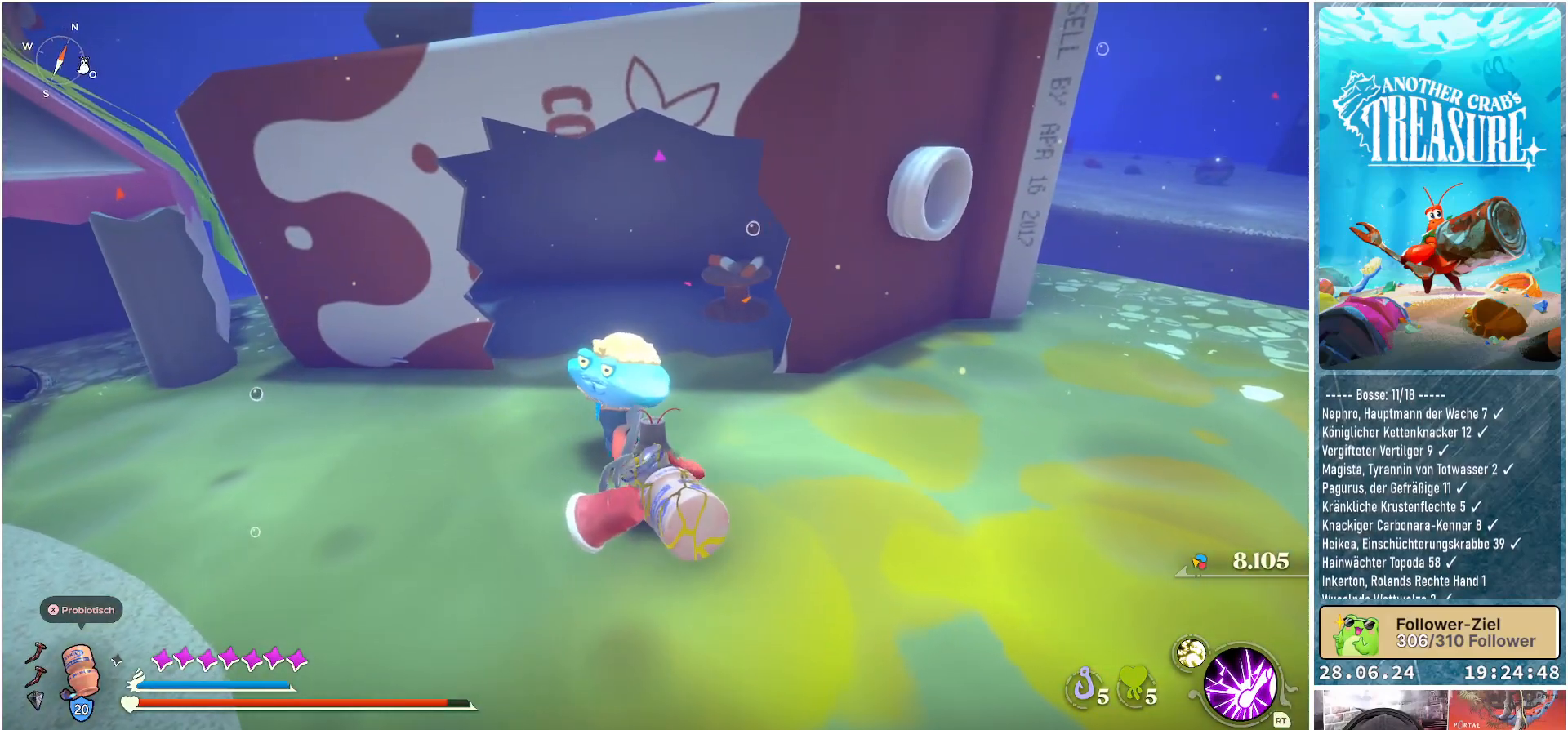
{"buttons": [], "left_stick": "left", "right_stick": "center", "events": [[350, "left_stick", "left"]]}
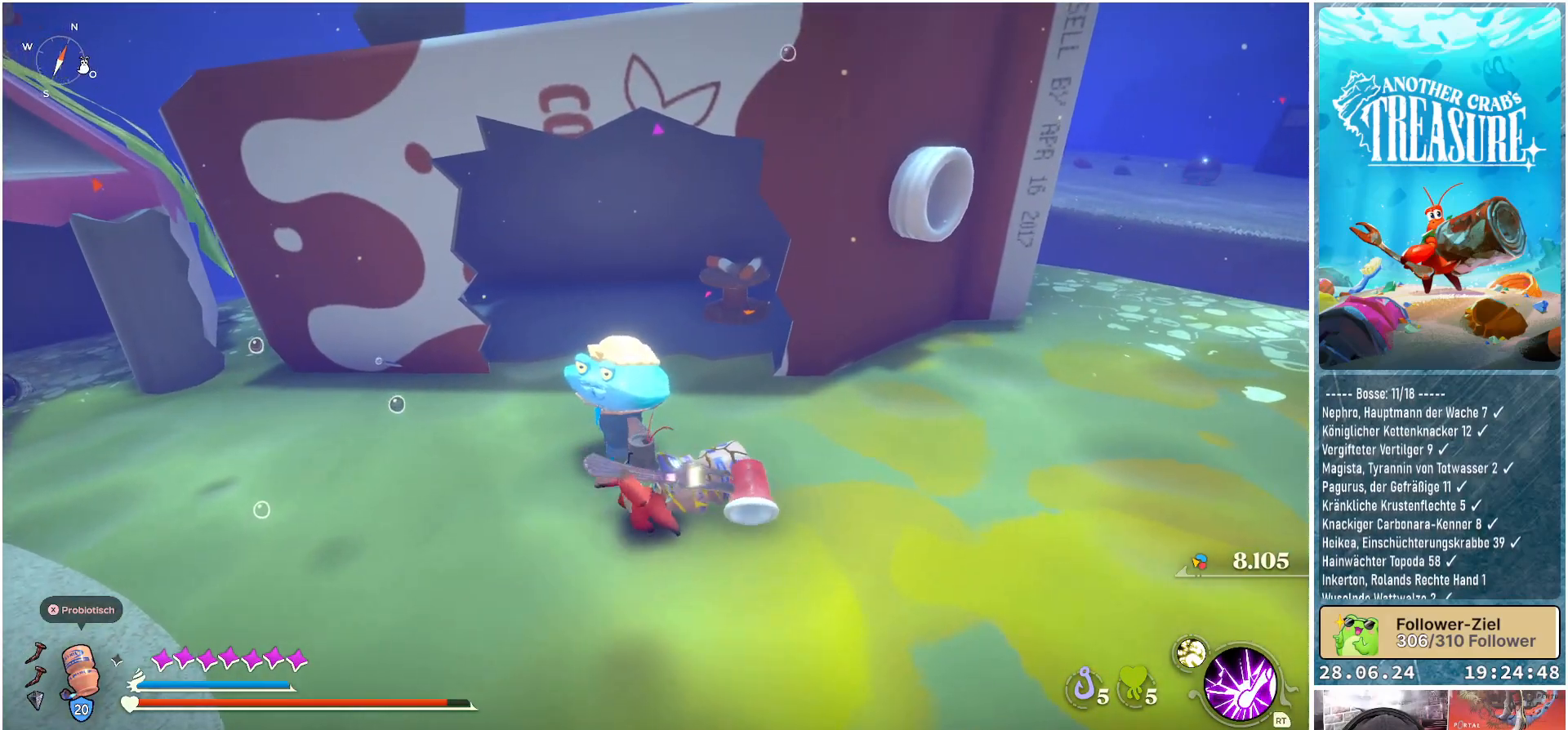
{"buttons": [], "left_stick": "center", "right_stick": "center", "events": [[17, "right_stick", "right"], [200, "left_stick", "up-left"], [317, "left_stick", "up"], [317, "right_stick", "center"], [467, "left_stick", "center"]]}
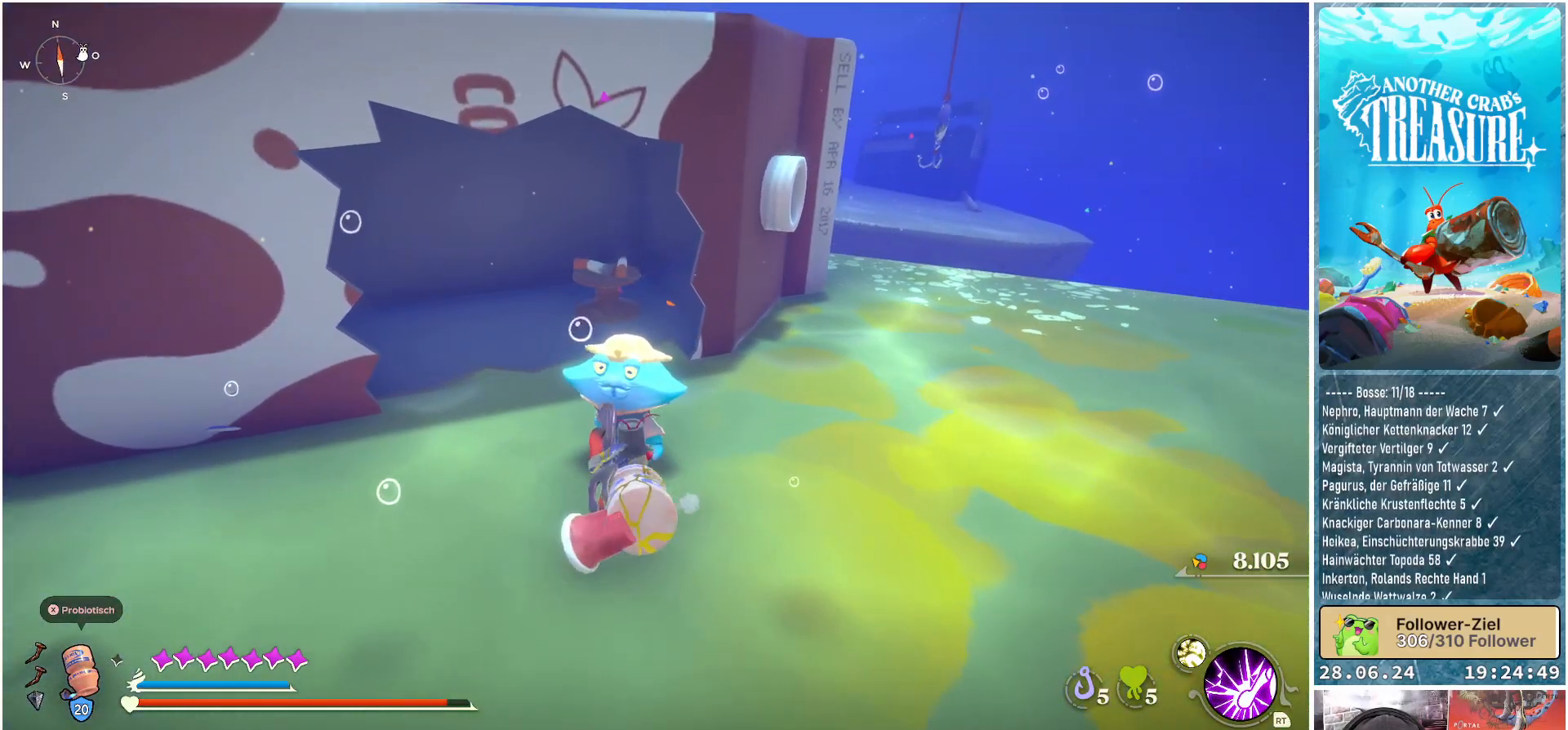
{"buttons": [], "left_stick": "down-left", "right_stick": "center", "events": [[500, "left_stick", "down-left"]]}
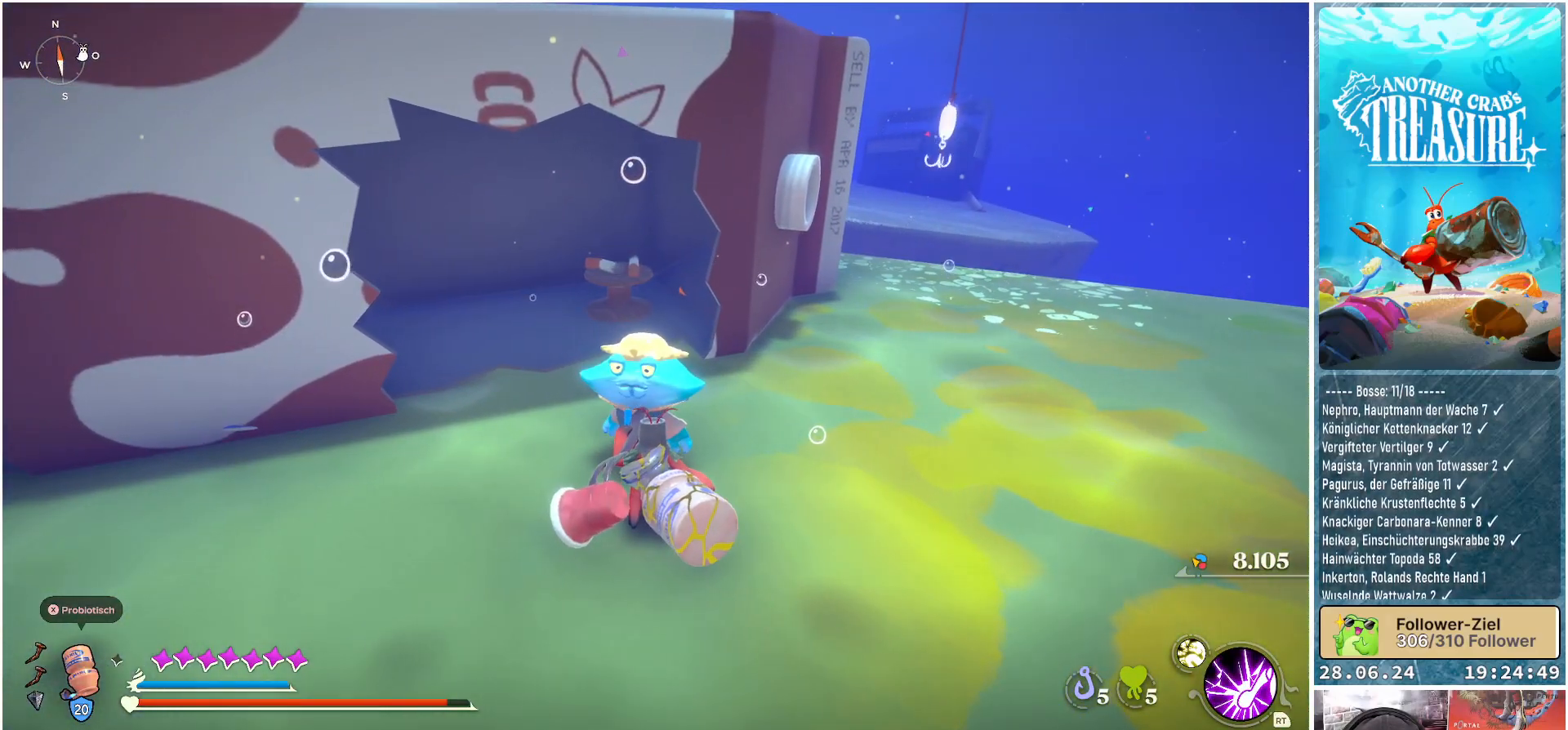
{"buttons": [], "left_stick": "up-right", "right_stick": "center", "events": [[117, "right_stick", "right"], [250, "left_stick", "up-left"], [300, "left_stick", "up"], [317, "right_stick", "center"], [433, "left_stick", "up-right"]]}
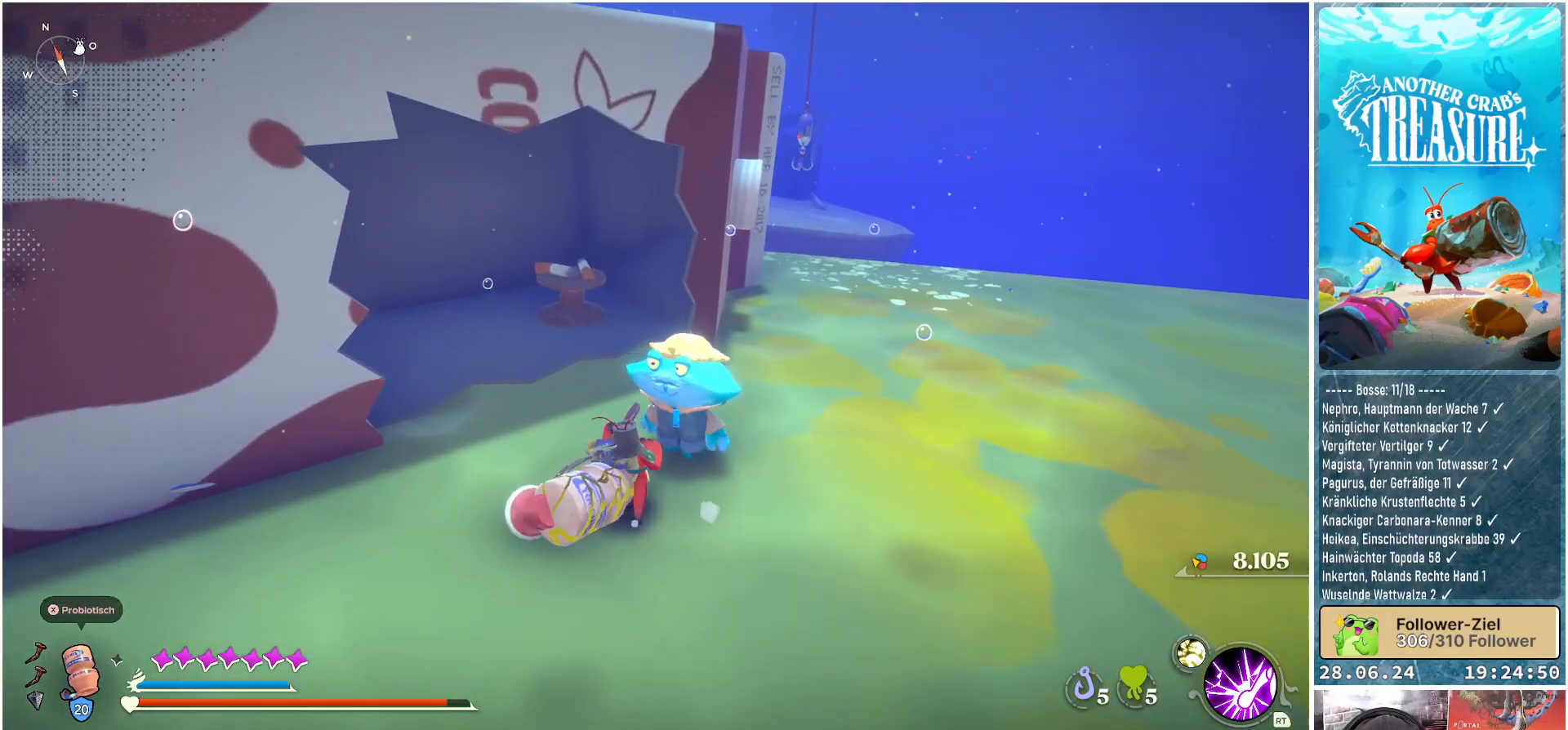
{"buttons": [], "left_stick": "down", "right_stick": "left", "events": [[50, "left_stick", "right"], [50, "right_stick", "left"], [217, "left_stick", "down"]]}
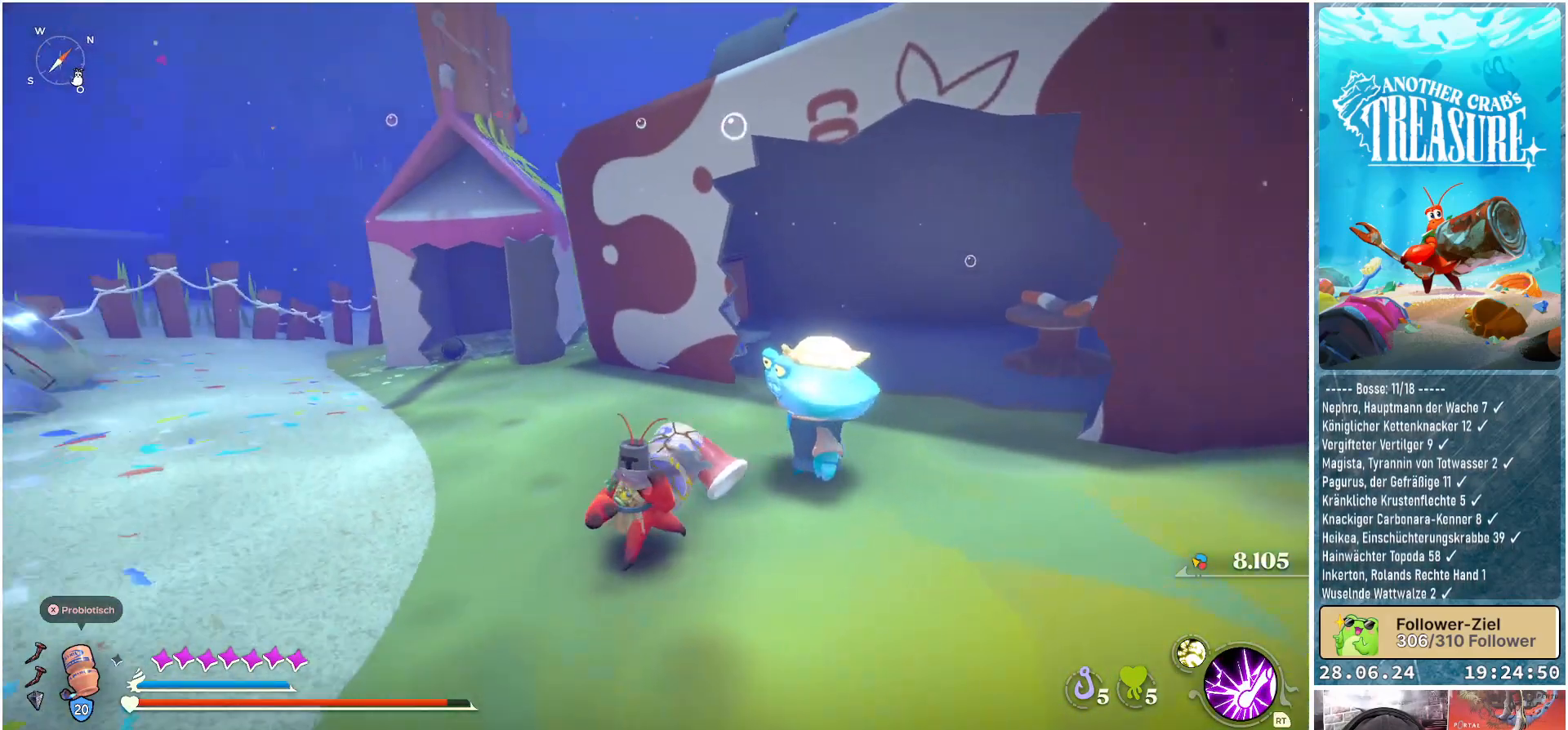
{"buttons": [], "left_stick": "right", "right_stick": "center", "events": [[67, "left_stick", "down-right"], [67, "right_stick", "center"], [367, "left_stick", "right"]]}
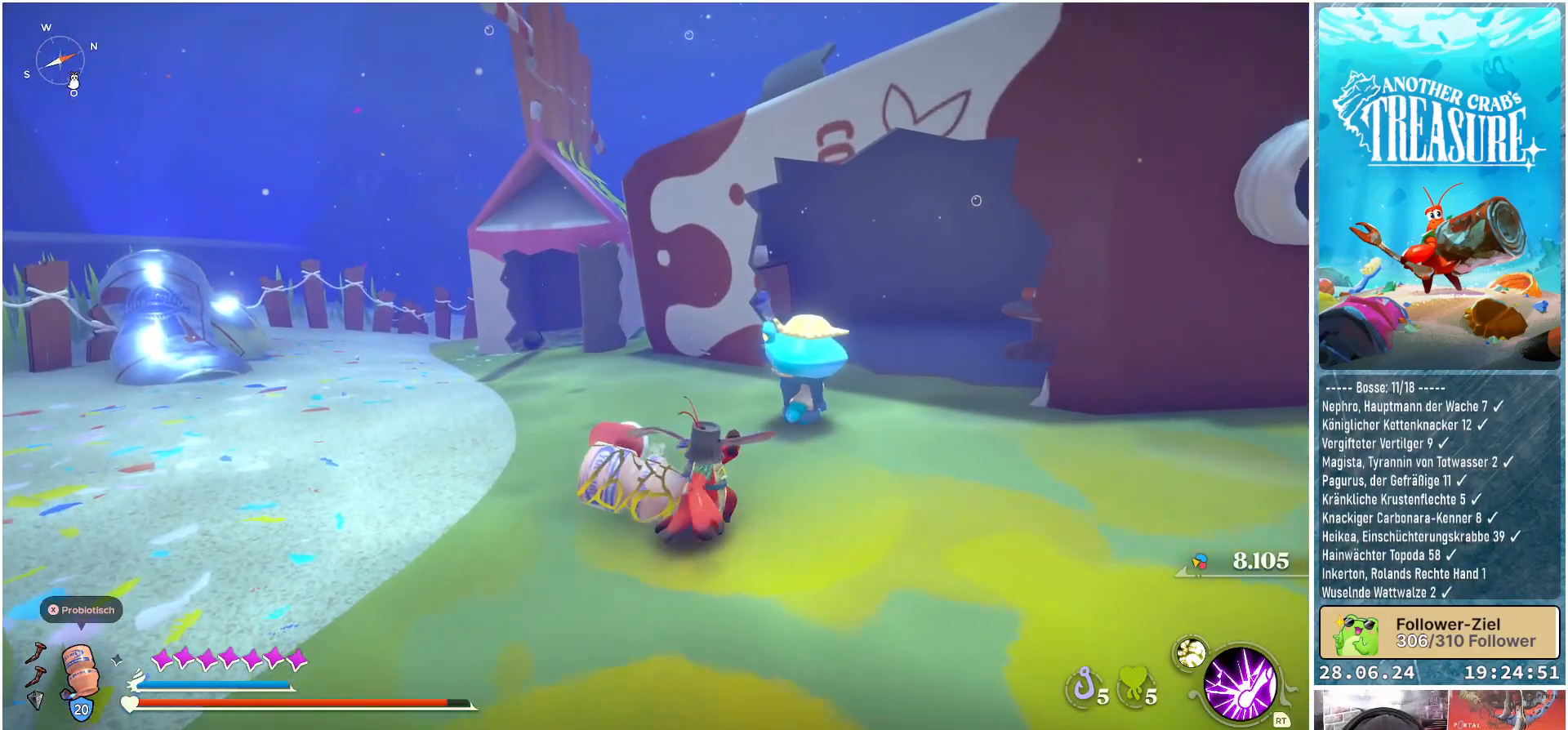
{"buttons": [], "left_stick": "up-right", "right_stick": "right", "events": [[217, "right_stick", "right"], [350, "left_stick", "up-right"]]}
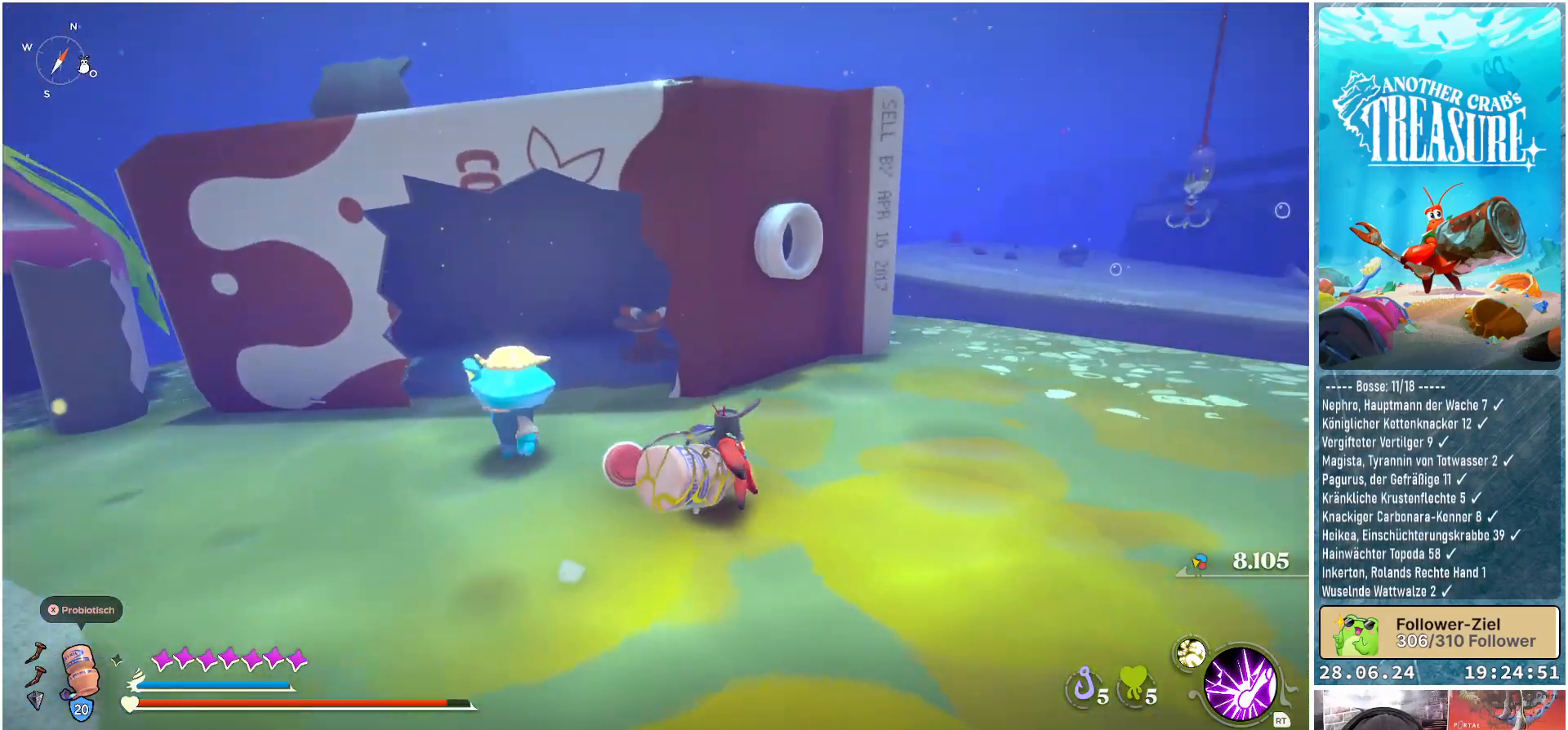
{"buttons": [], "left_stick": "up-right", "right_stick": "center", "events": [[100, "right_stick", "center"]]}
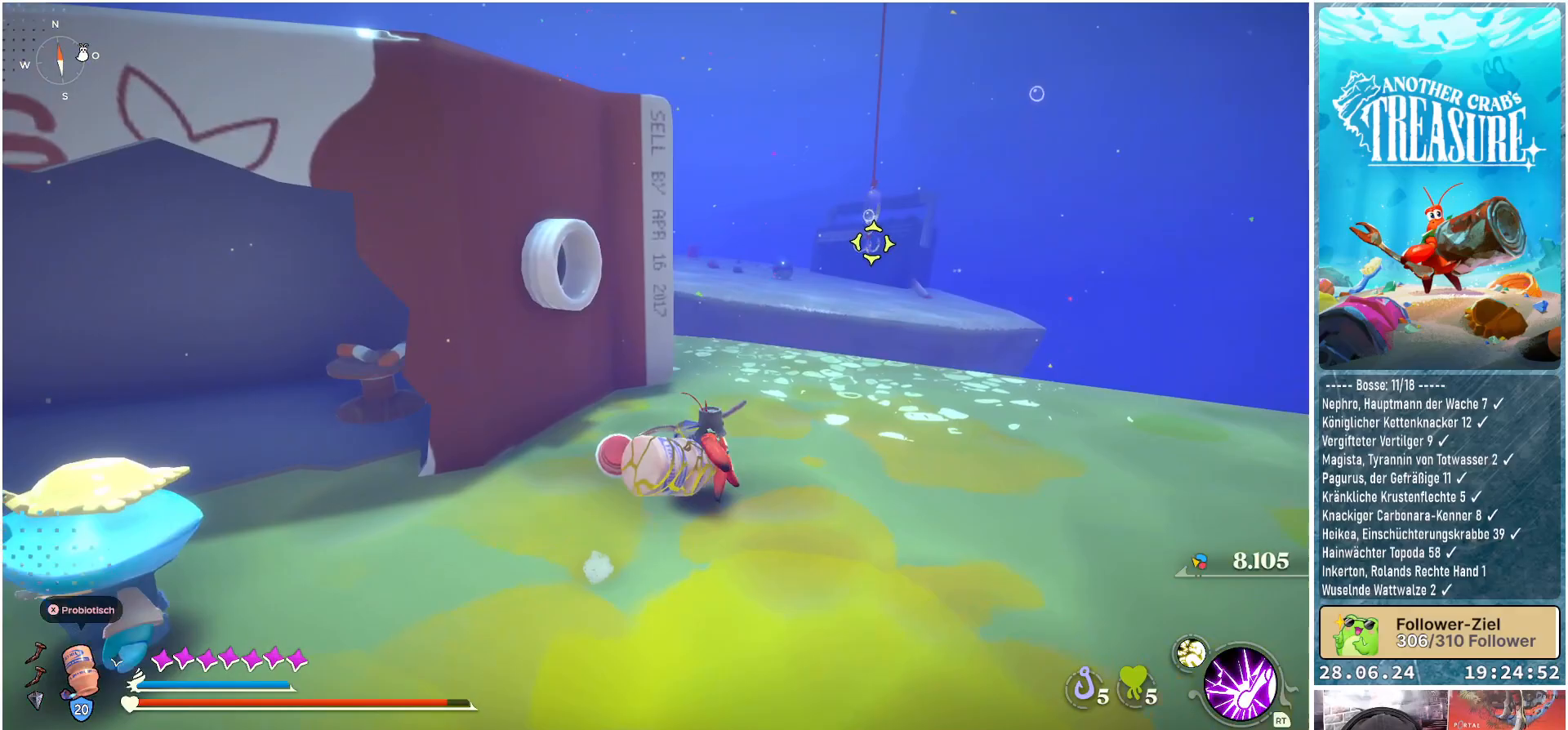
{"buttons": [], "left_stick": "up-right", "right_stick": "center", "events": [[283, "L2", "down"], [417, "L2", "up"]]}
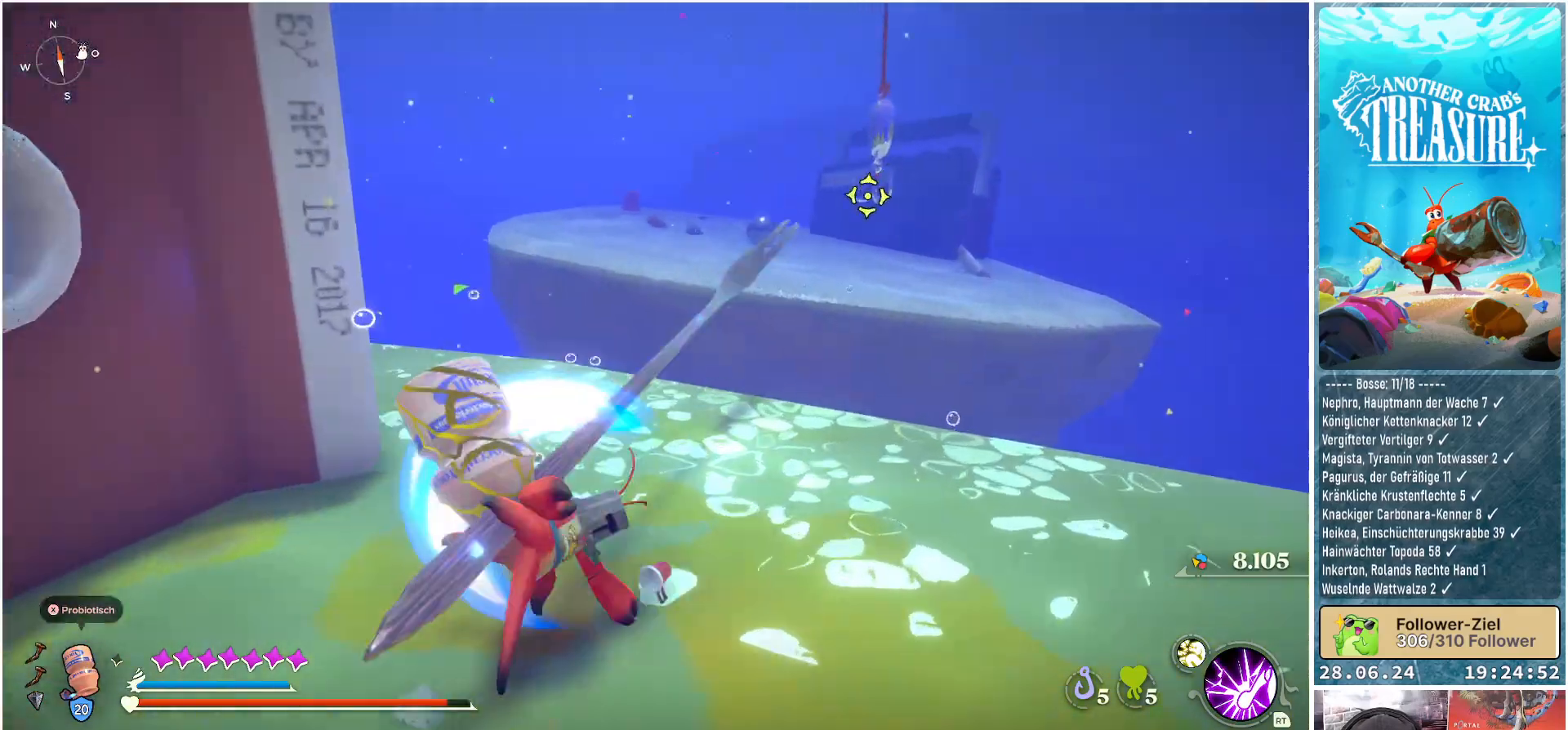
{"buttons": [], "left_stick": "center", "right_stick": "center", "events": [[467, "left_stick", "center"]]}
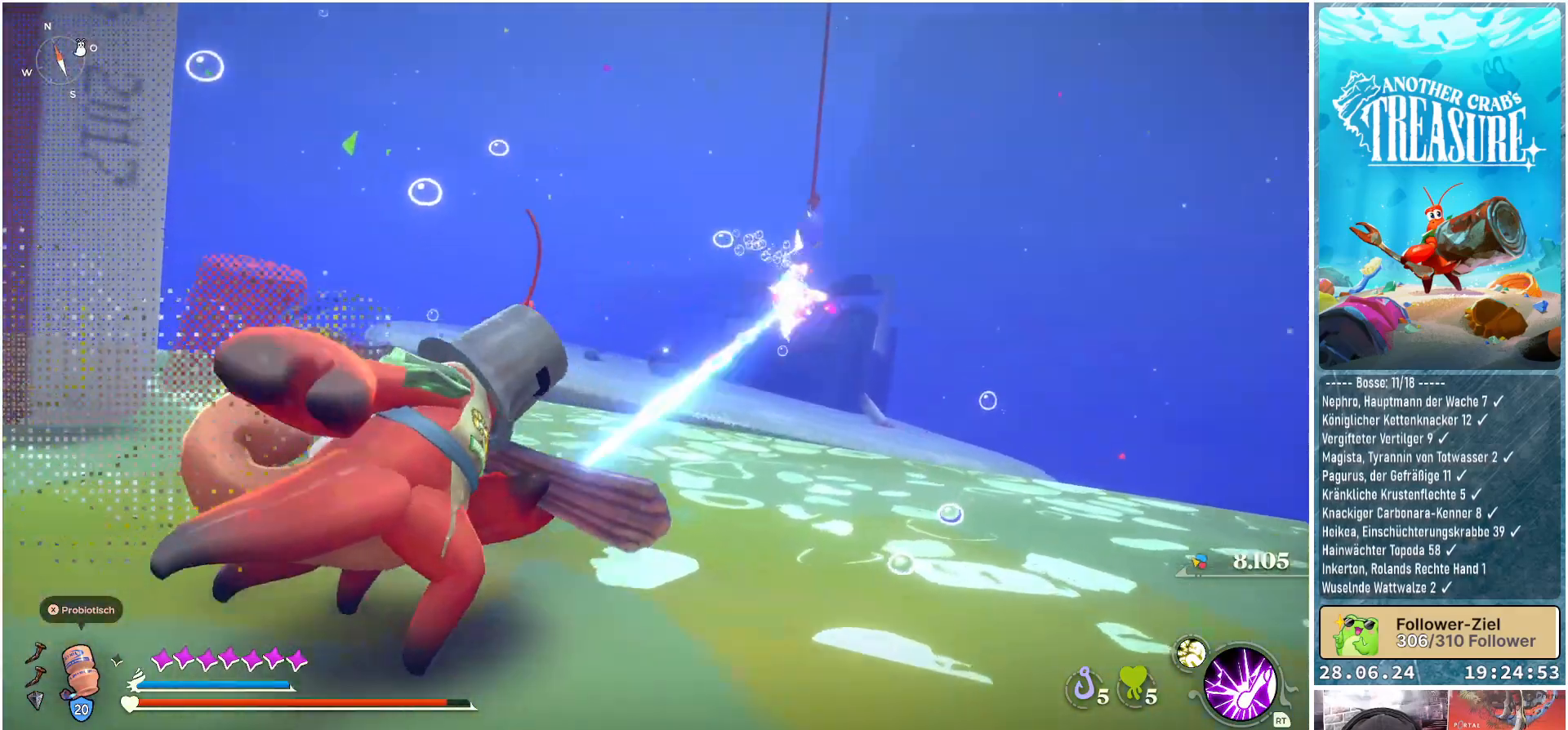
{"buttons": [], "left_stick": "center", "right_stick": "center", "events": []}